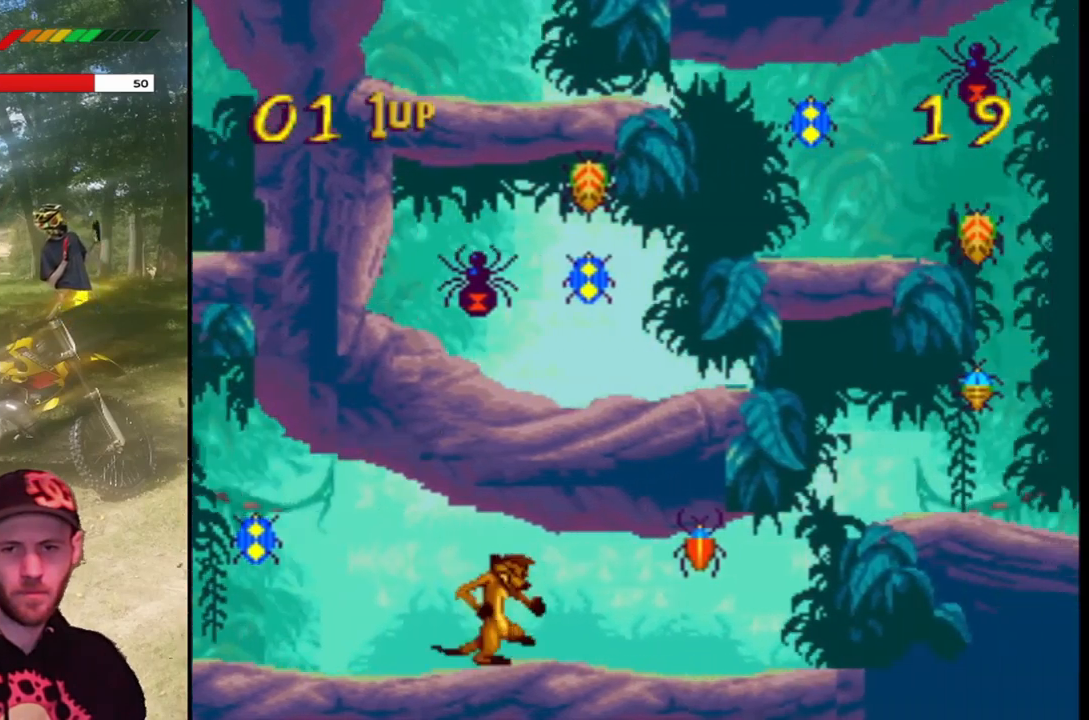
Gameplay with a controller (PlayStation layout); each line is a JSON object with the inputs held at the frame after it. "events" lists button and stick changes between this image and that frame as [ms after this image, input, new state], when the widget could be followed in between. Not read: right_stick.
{"buttons": ["CROSS", "SQUARE"], "left_stick": "center", "events": [[400, "DPAD_RIGHT", "up"], [500, "CROSS", "down"]]}
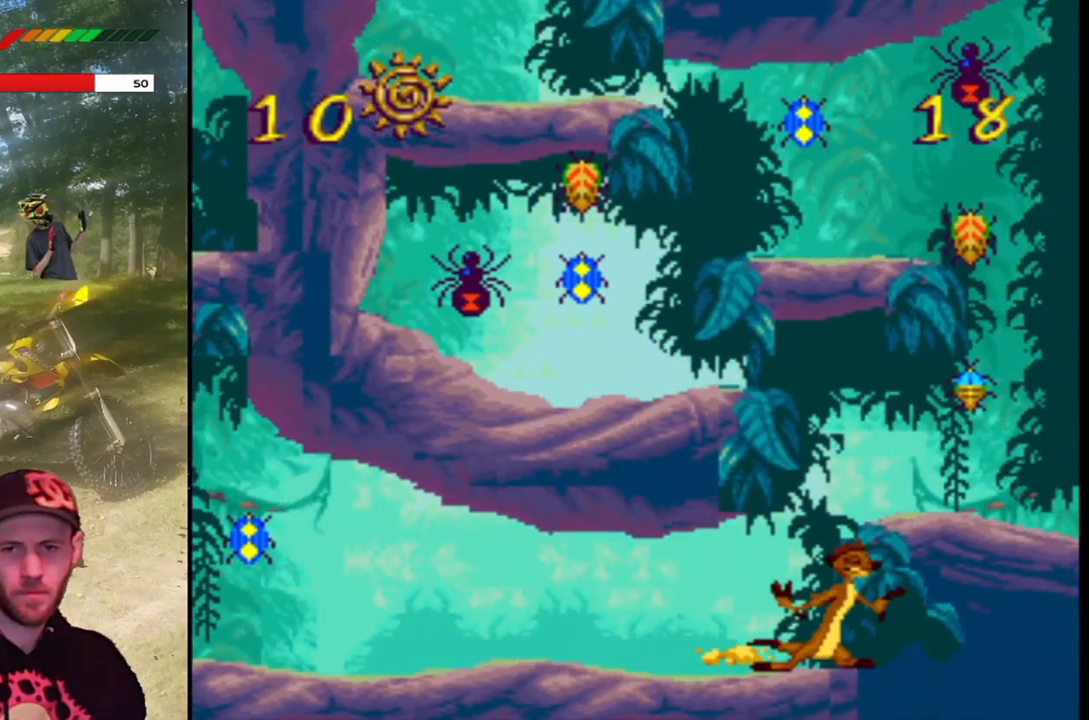
{"buttons": ["SQUARE"], "left_stick": "center", "events": [[67, "DPAD_RIGHT", "down"], [334, "CROSS", "up"], [501, "DPAD_RIGHT", "up"]]}
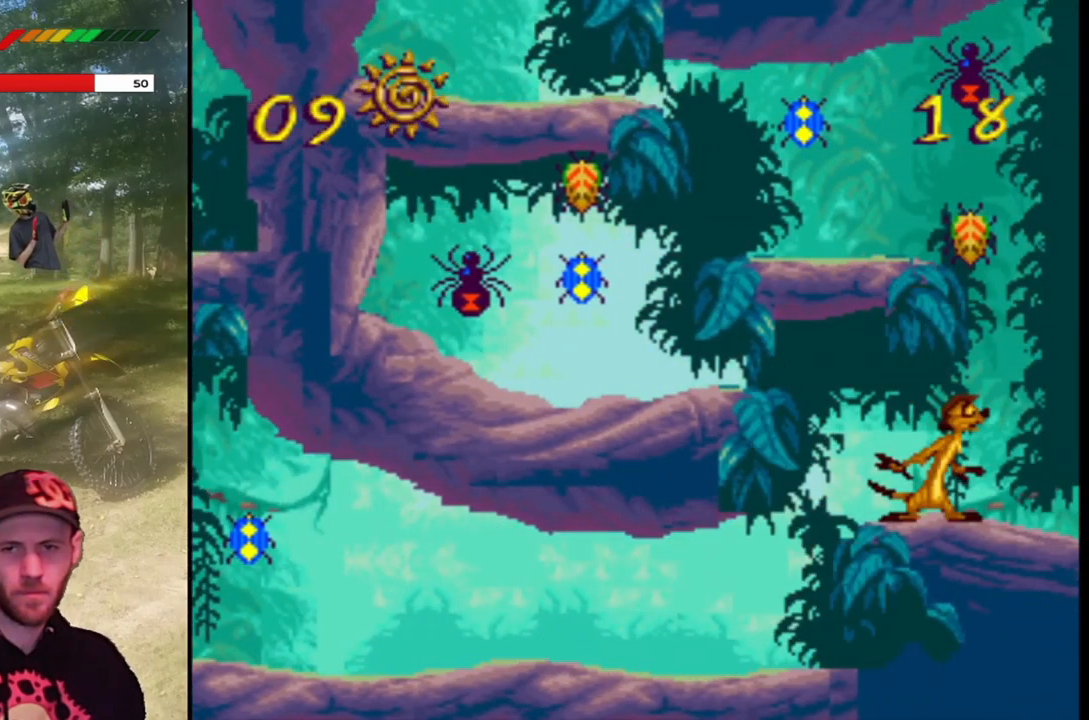
{"buttons": ["SQUARE", "DPAD_RIGHT"], "left_stick": "center", "events": [[467, "DPAD_RIGHT", "down"]]}
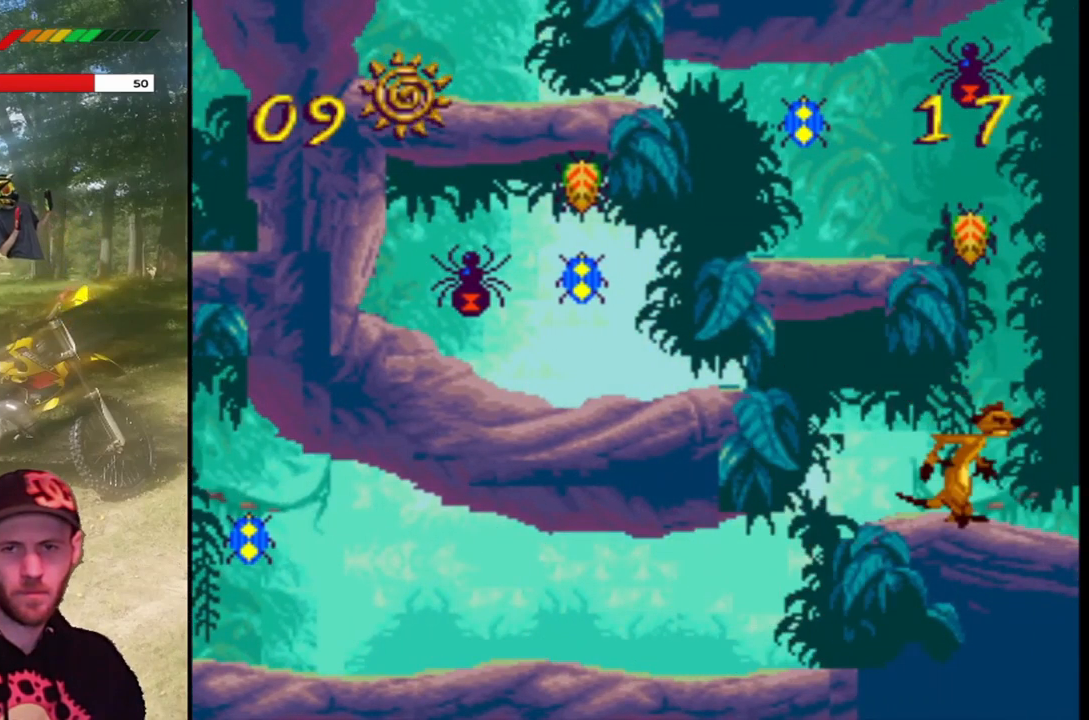
{"buttons": ["SQUARE"], "left_stick": "center", "events": [[67, "DPAD_RIGHT", "up"], [334, "CROSS", "down"], [401, "CROSS", "up"]]}
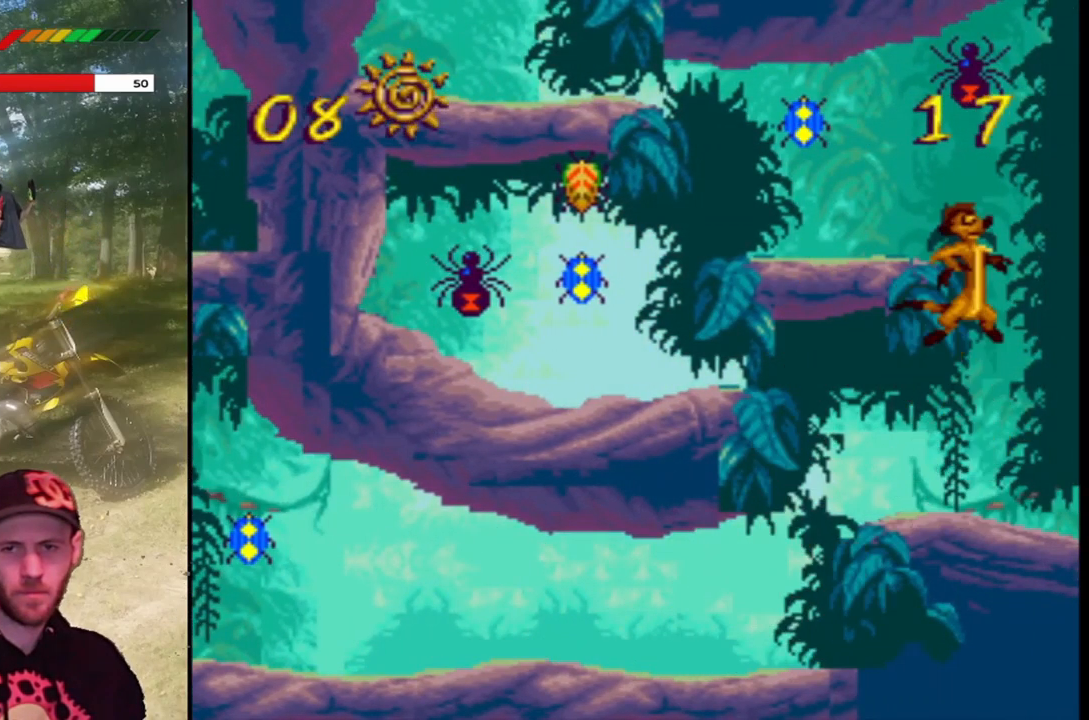
{"buttons": ["SQUARE", "DPAD_LEFT"], "left_stick": "center", "events": [[267, "DPAD_LEFT", "down"]]}
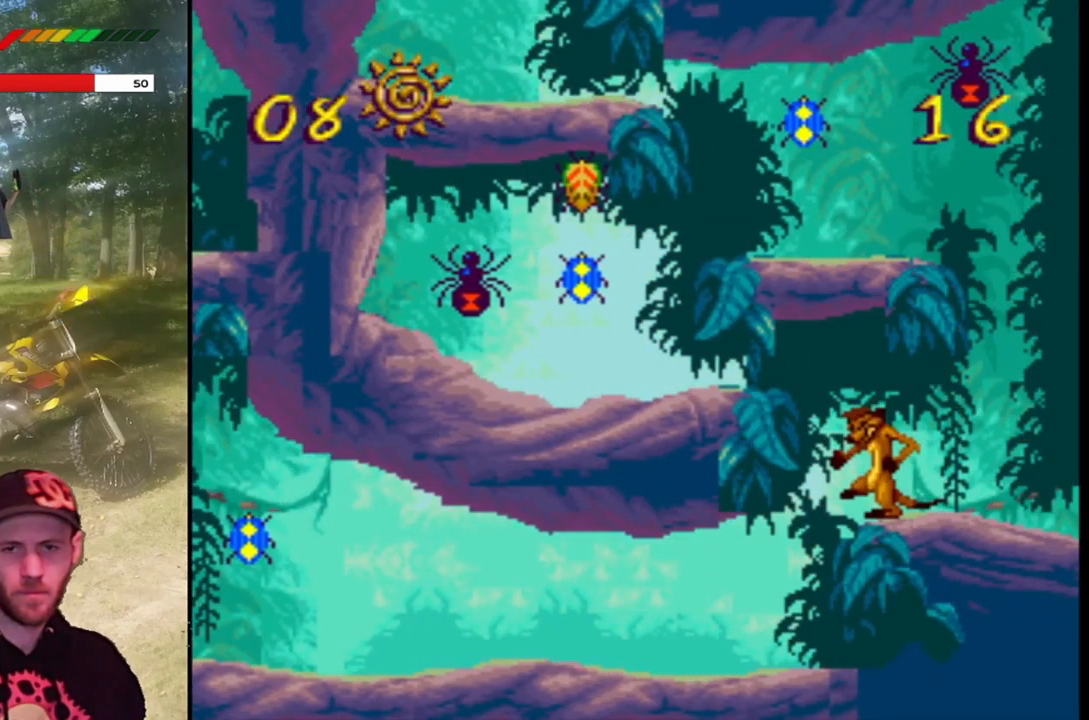
{"buttons": ["SQUARE", "DPAD_LEFT"], "left_stick": "center", "events": []}
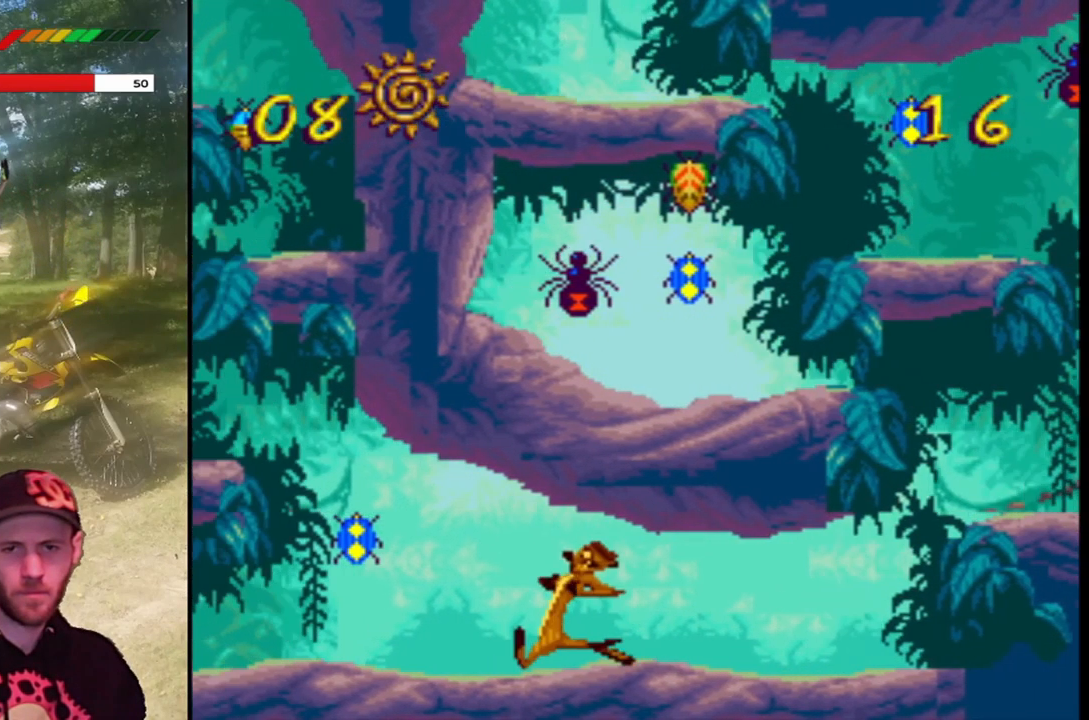
{"buttons": ["SQUARE"], "left_stick": "center", "events": [[333, "DPAD_LEFT", "up"]]}
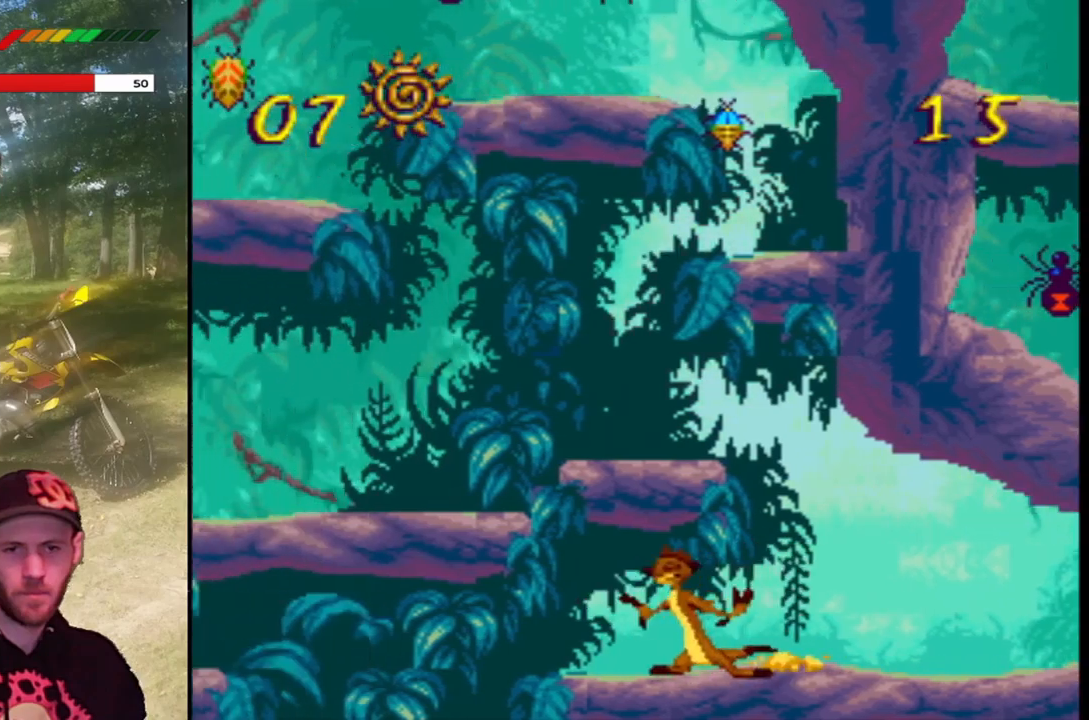
{"buttons": ["SQUARE"], "left_stick": "center", "events": [[200, "DPAD_RIGHT", "down"], [300, "DPAD_RIGHT", "up"]]}
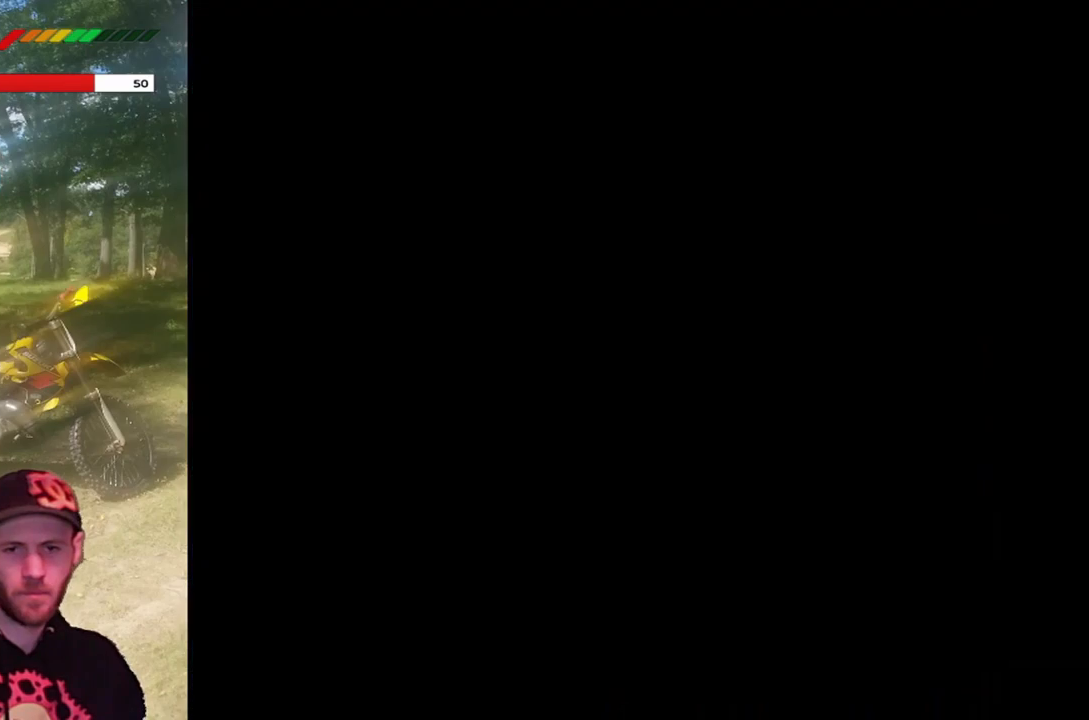
{"buttons": ["SQUARE"], "left_stick": "center", "events": []}
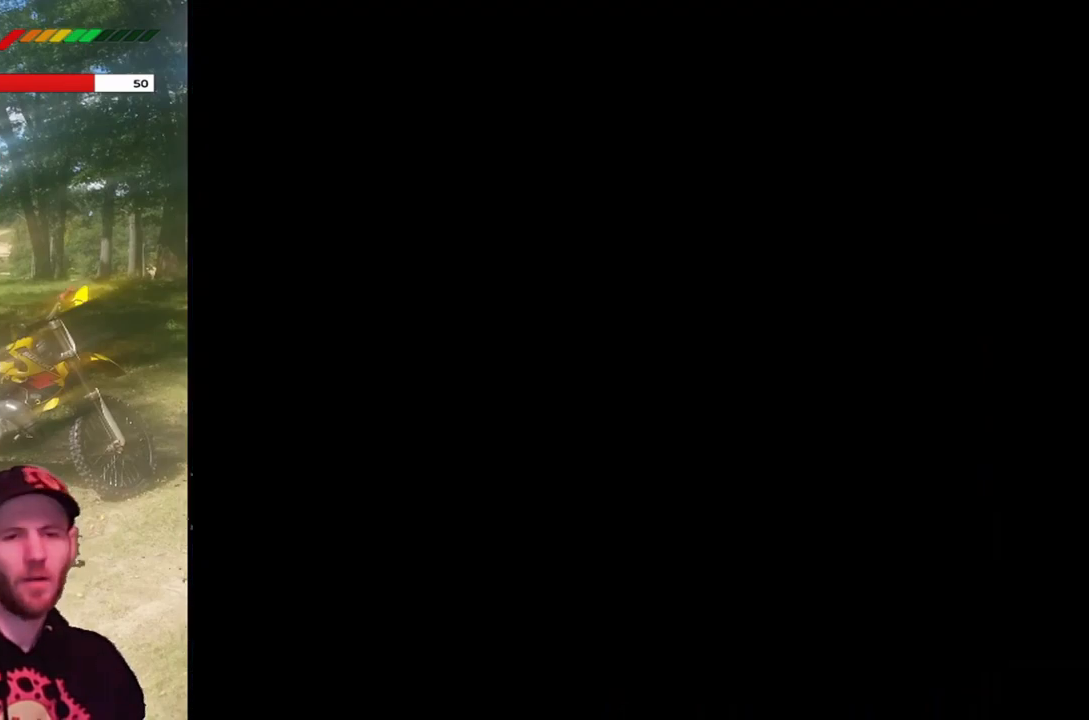
{"buttons": ["SQUARE"], "left_stick": "center", "events": []}
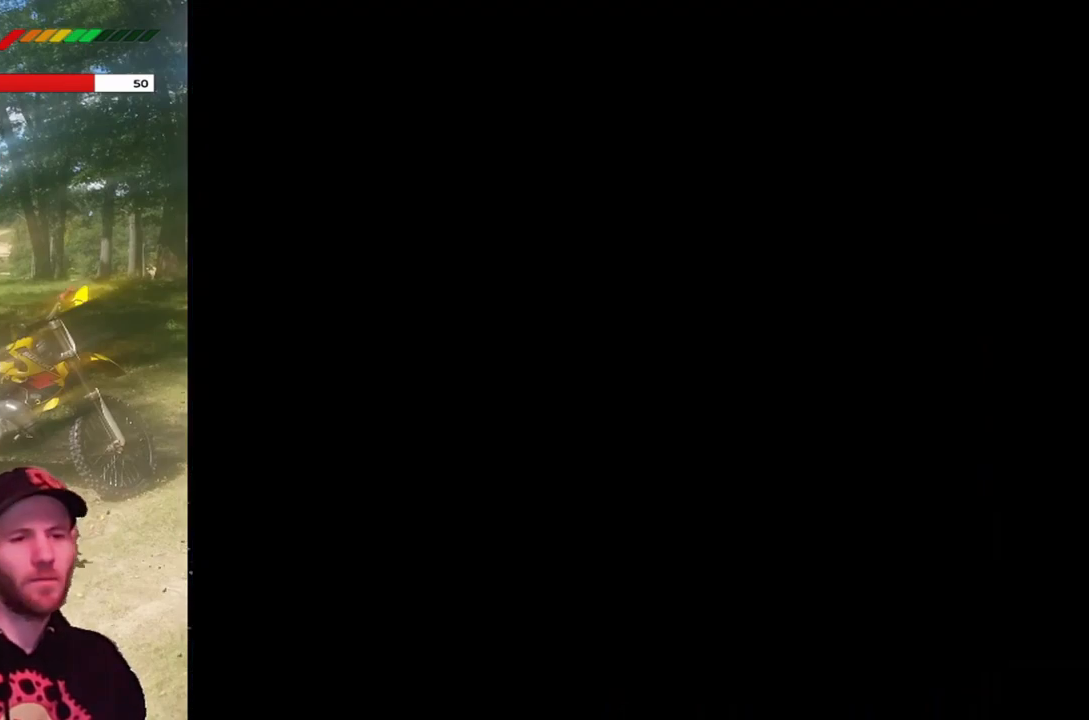
{"buttons": ["SQUARE"], "left_stick": "center", "events": []}
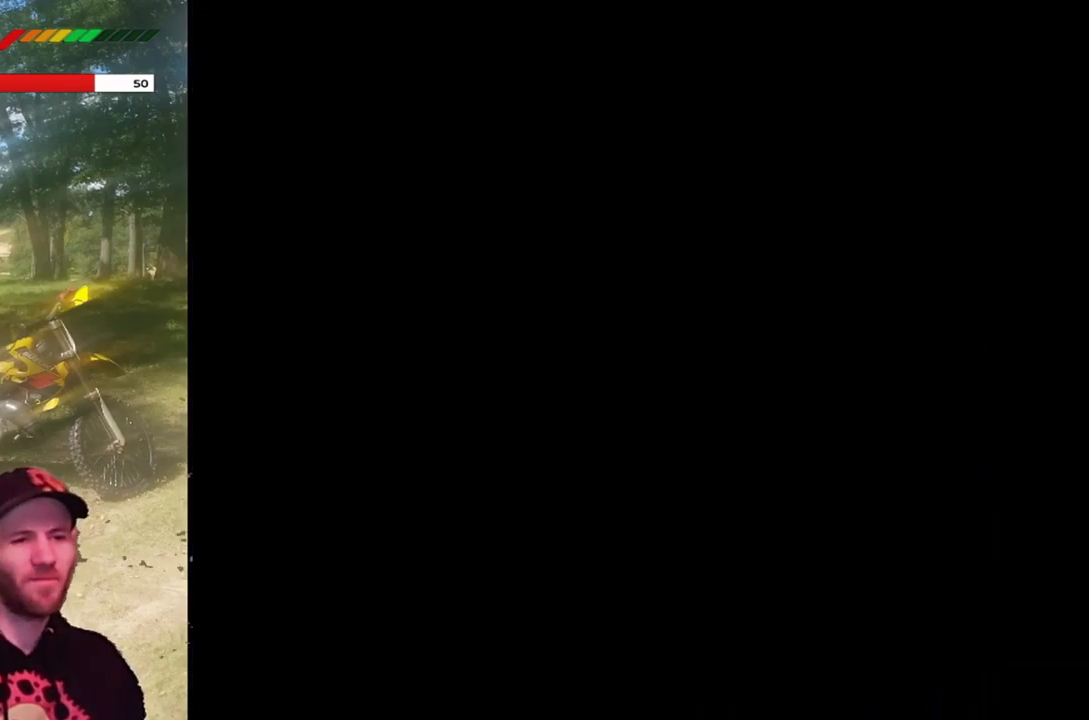
{"buttons": ["SQUARE"], "left_stick": "center", "events": []}
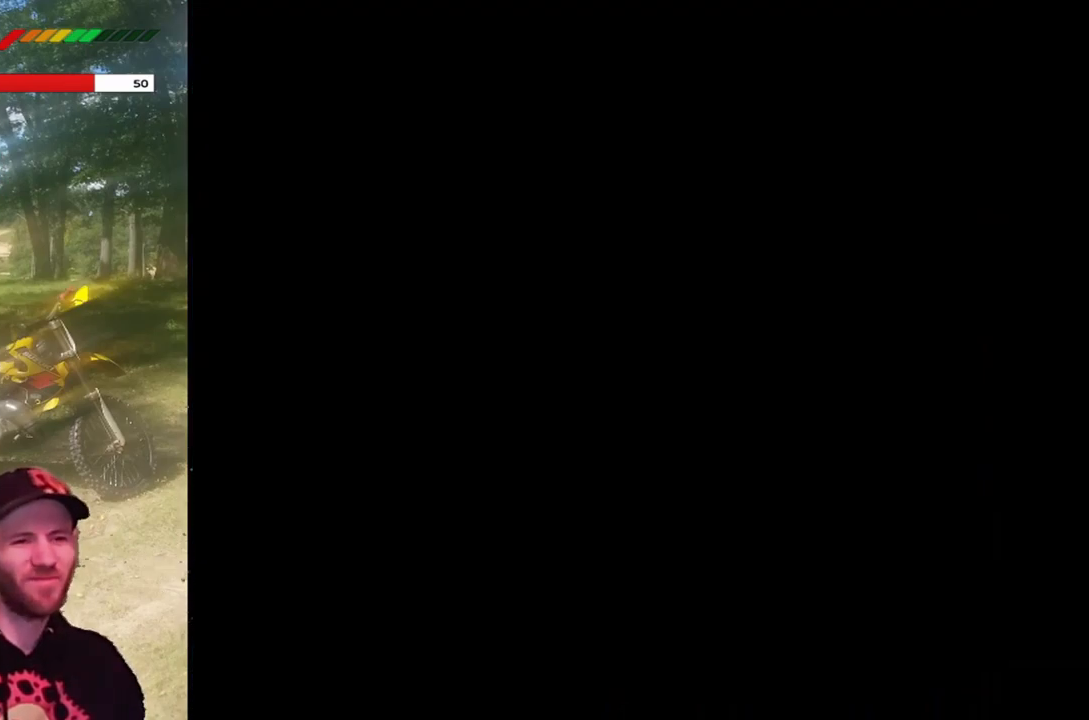
{"buttons": ["SQUARE"], "left_stick": "center", "events": []}
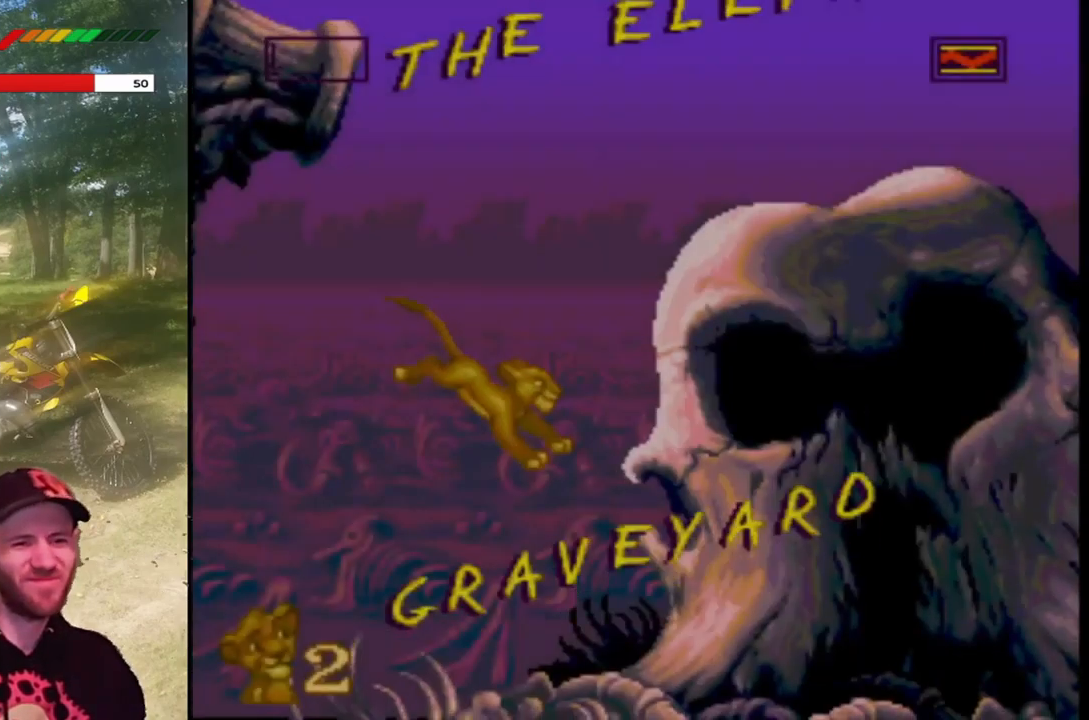
{"buttons": ["SQUARE"], "left_stick": "center", "events": []}
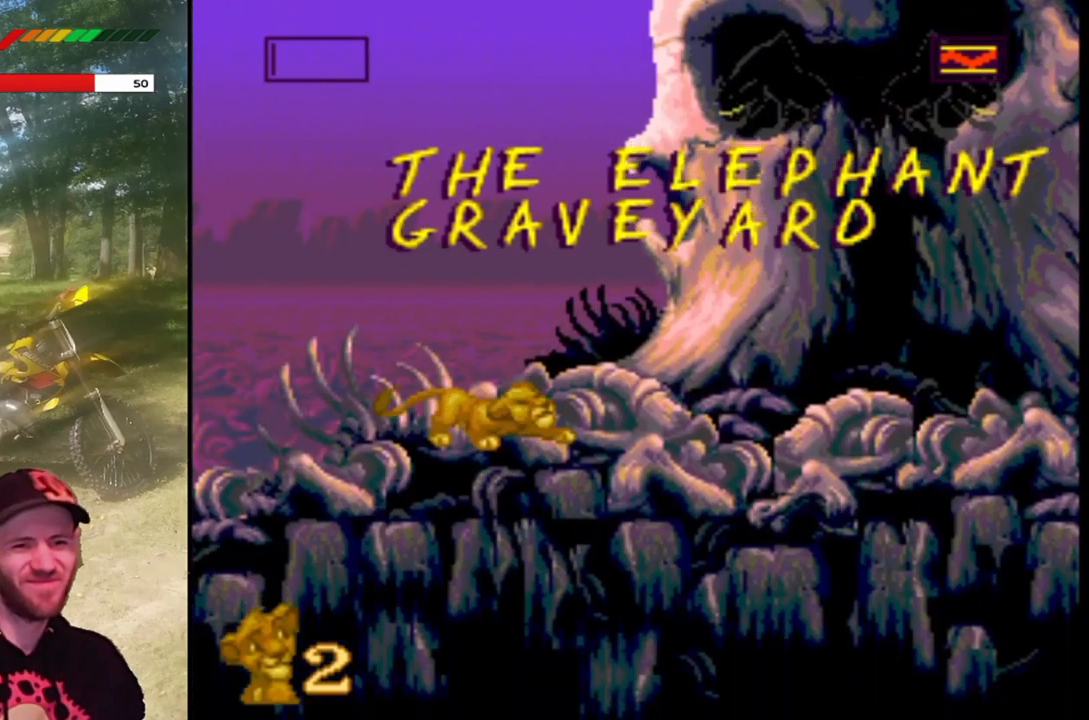
{"buttons": ["SQUARE"], "left_stick": "center", "events": []}
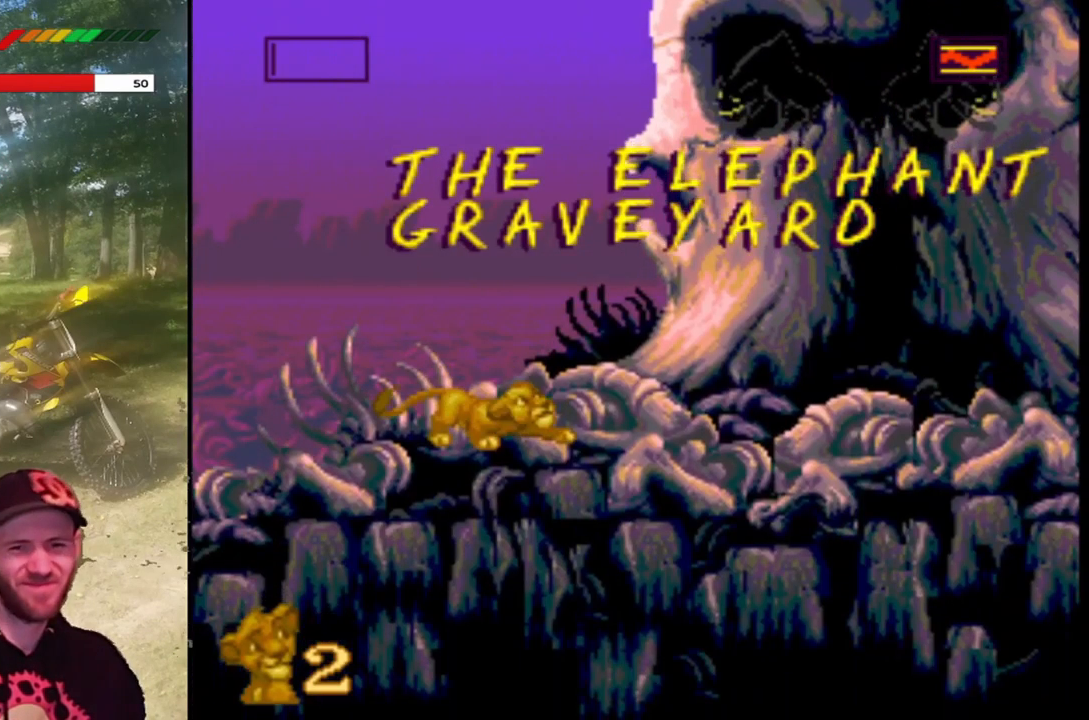
{"buttons": ["SQUARE"], "left_stick": "center", "events": []}
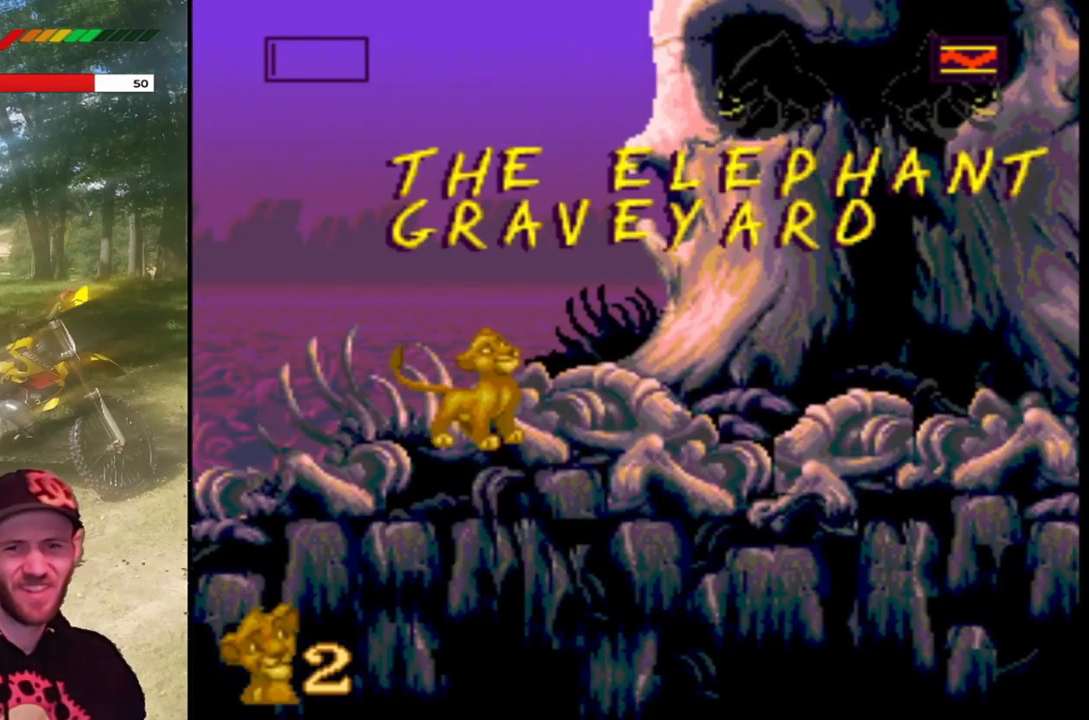
{"buttons": ["SQUARE"], "left_stick": "center", "events": []}
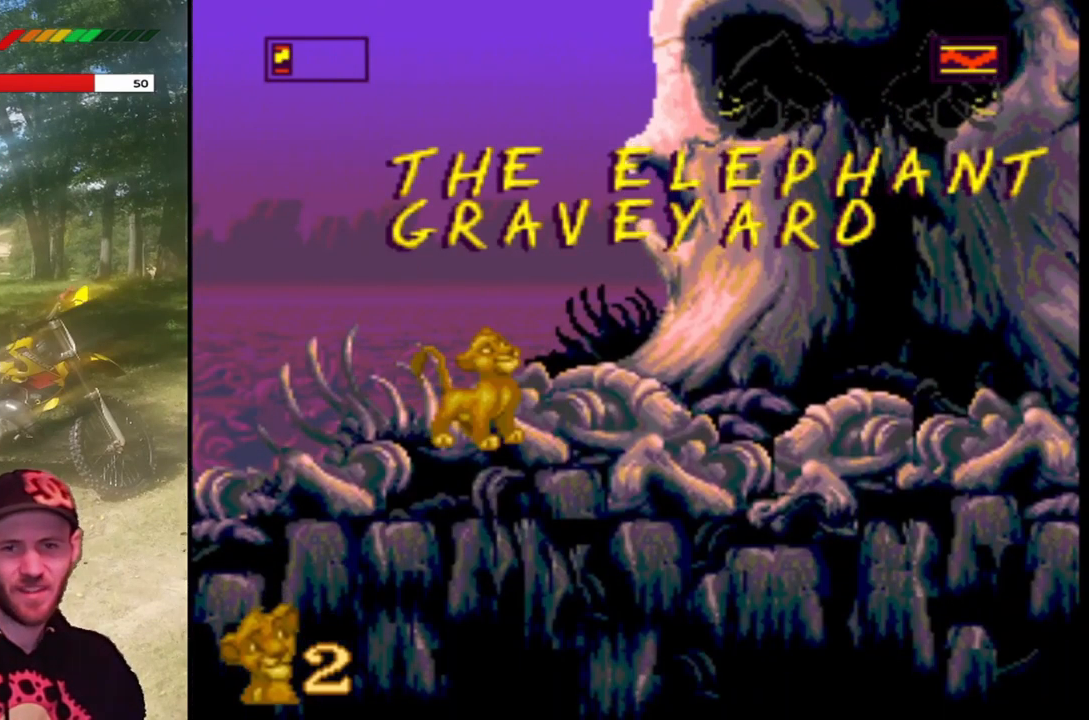
{"buttons": ["SQUARE"], "left_stick": "center", "events": []}
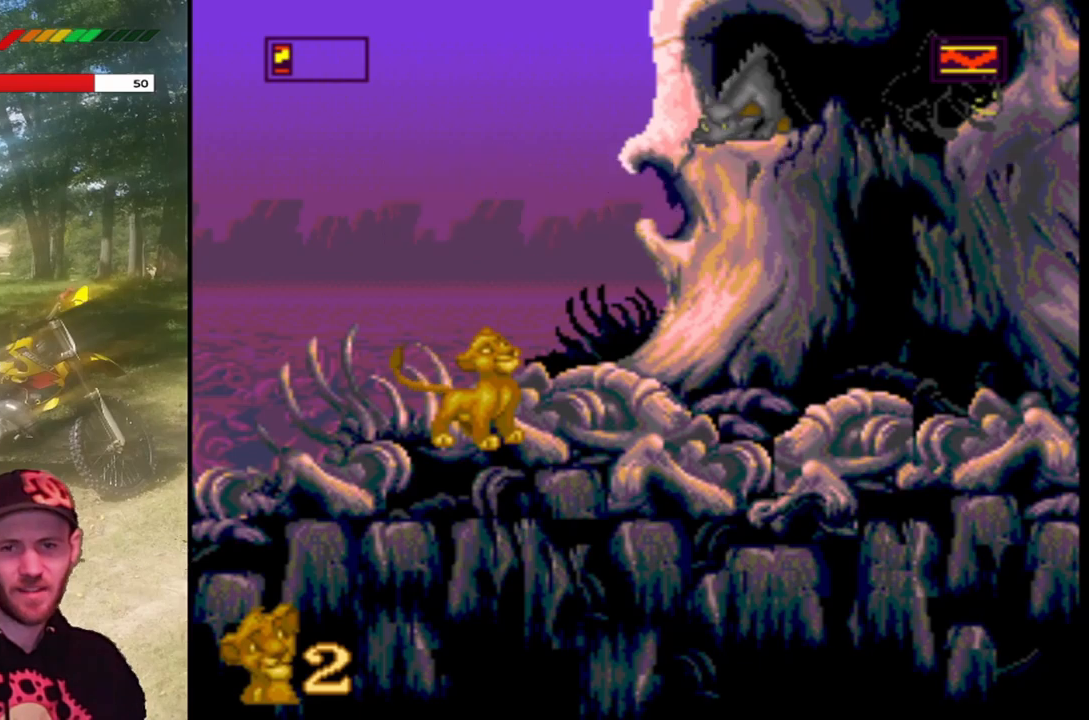
{"buttons": ["SQUARE", "DPAD_RIGHT"], "left_stick": "center", "events": [[234, "DPAD_RIGHT", "down"]]}
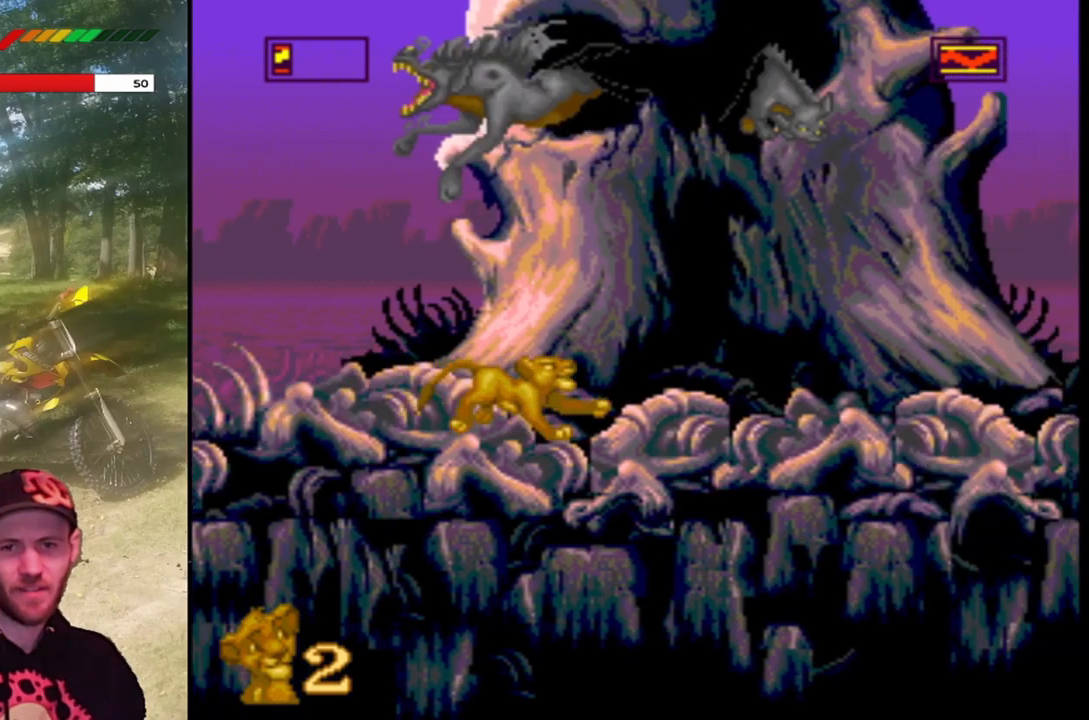
{"buttons": ["SQUARE", "DPAD_RIGHT"], "left_stick": "center", "events": []}
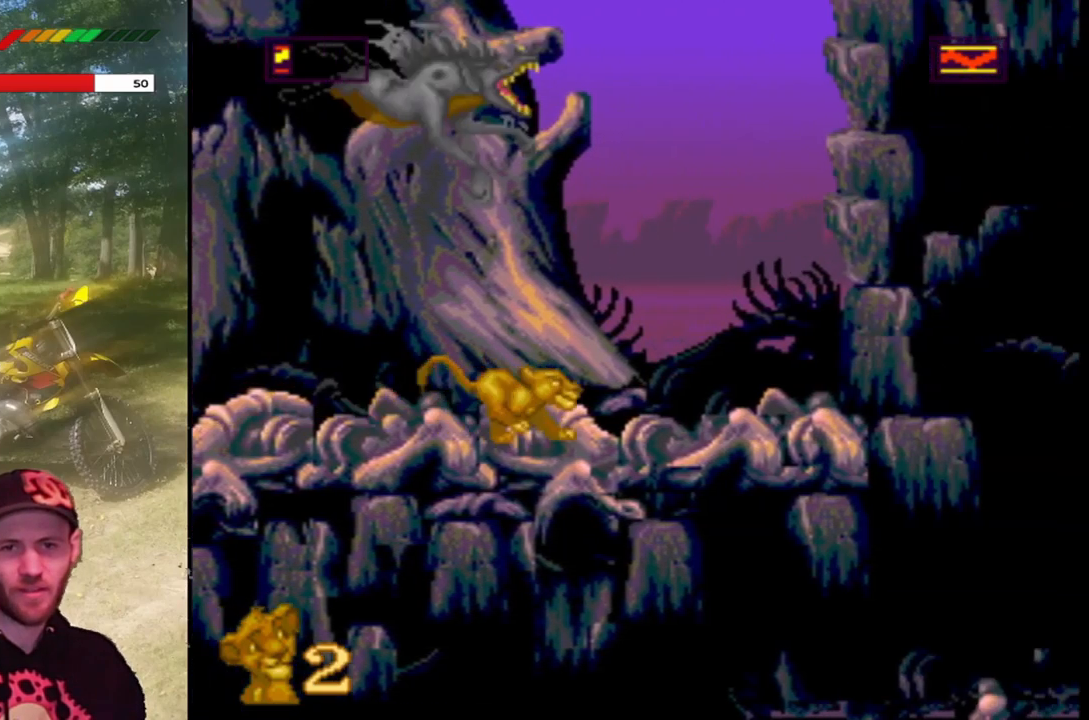
{"buttons": ["CROSS", "SQUARE"], "left_stick": "center", "events": [[334, "CROSS", "down"], [367, "DPAD_RIGHT", "up"]]}
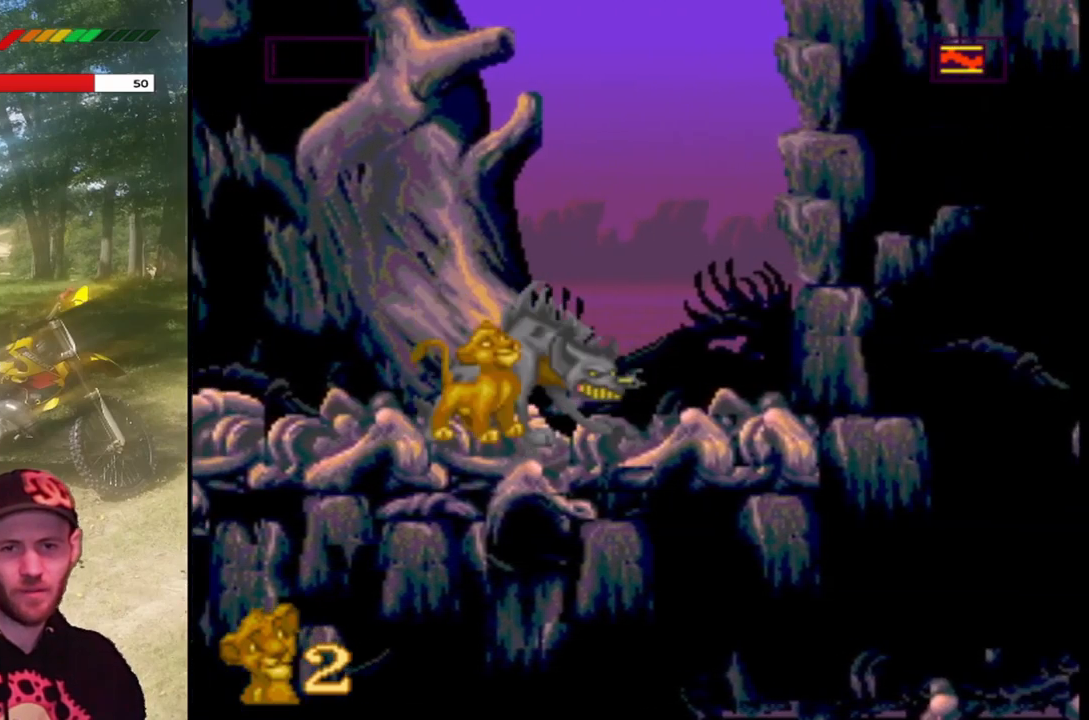
{"buttons": ["SQUARE"], "left_stick": "center", "events": [[67, "CROSS", "up"], [200, "CROSS", "down"], [500, "CROSS", "up"]]}
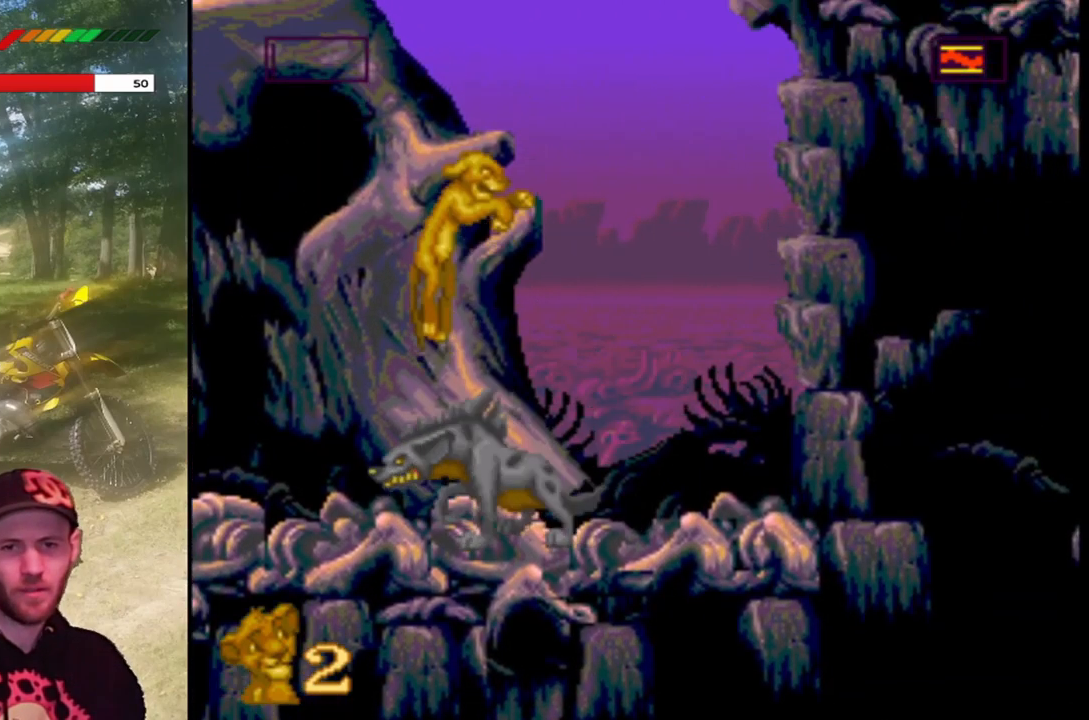
{"buttons": ["SQUARE", "DPAD_LEFT"], "left_stick": "center", "events": [[67, "DPAD_RIGHT", "down"], [201, "DPAD_RIGHT", "up"], [301, "DPAD_LEFT", "down"]]}
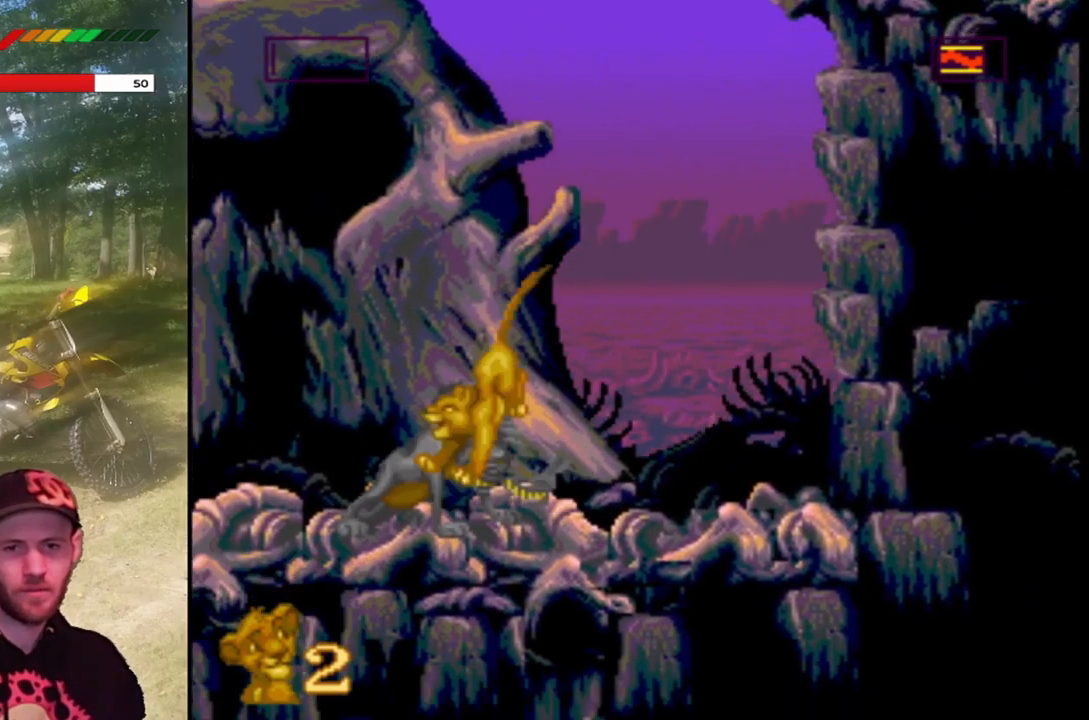
{"buttons": ["CROSS", "SQUARE", "DPAD_RIGHT"], "left_stick": "center", "events": [[67, "DPAD_LEFT", "up"], [167, "DPAD_RIGHT", "down"], [434, "CROSS", "down"]]}
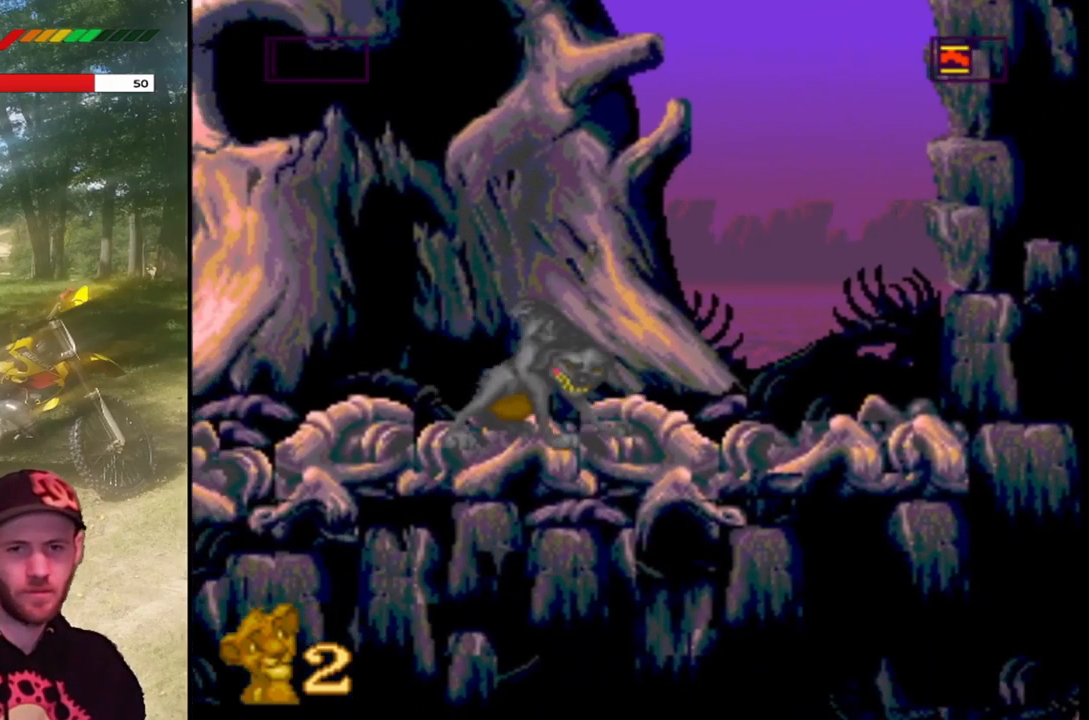
{"buttons": ["CROSS", "SQUARE", "DPAD_RIGHT"], "left_stick": "center", "events": [[334, "CROSS", "up"], [434, "CROSS", "down"]]}
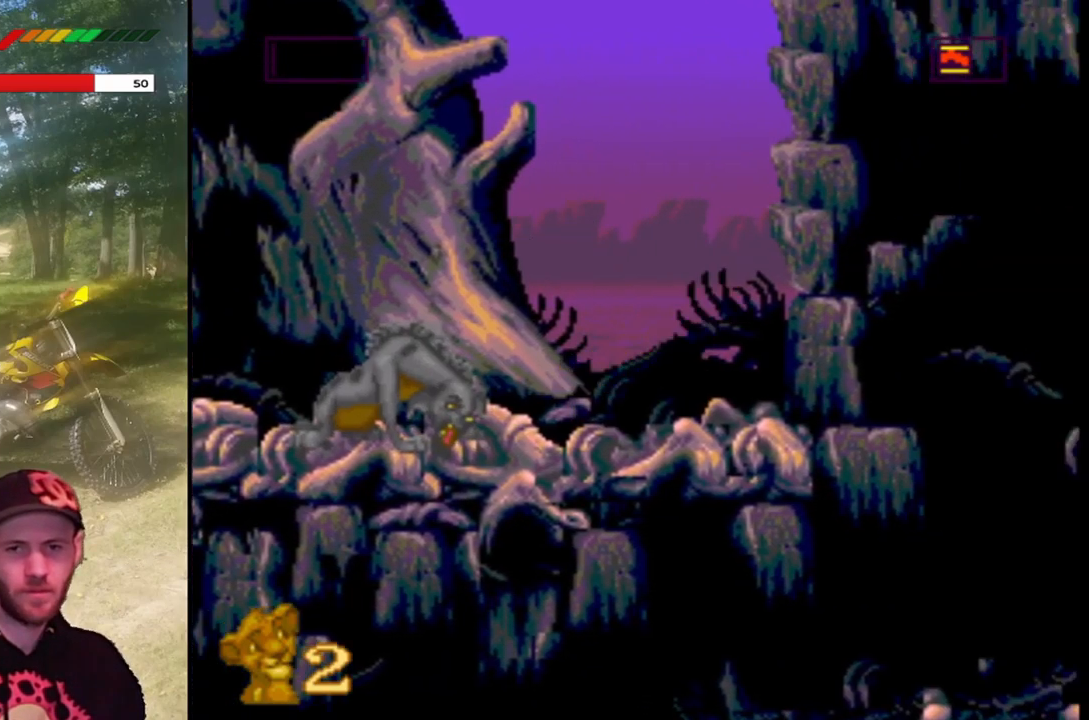
{"buttons": ["SQUARE", "DPAD_RIGHT"], "left_stick": "center", "events": [[367, "CROSS", "up"]]}
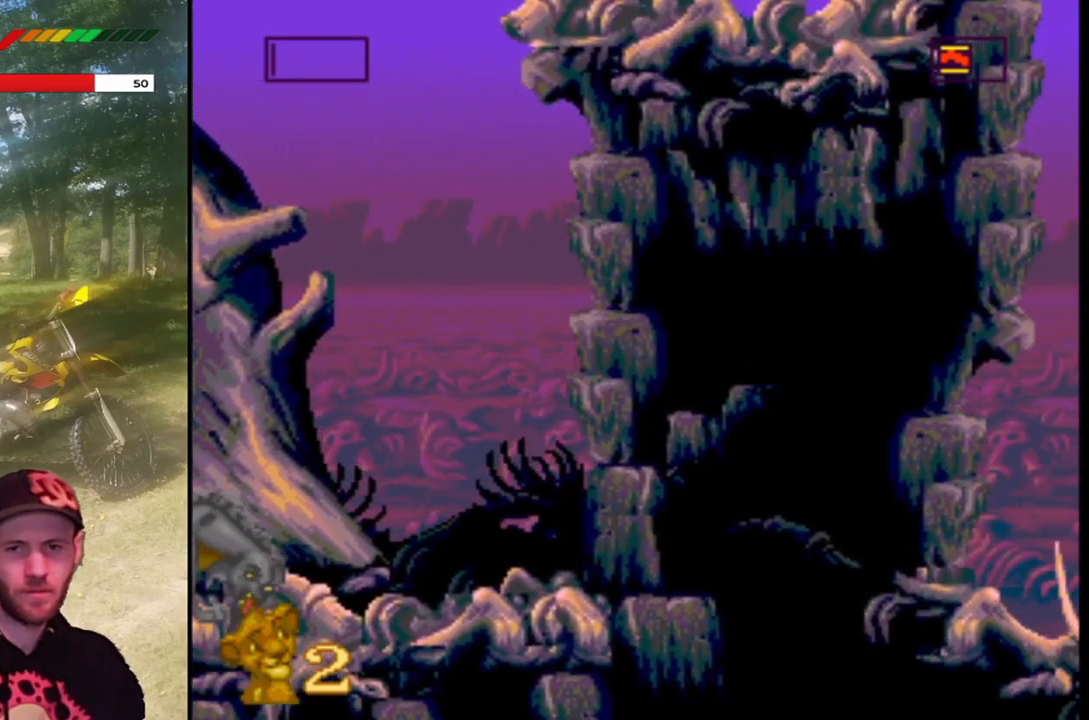
{"buttons": ["CROSS", "SQUARE", "DPAD_LEFT"], "left_stick": "center", "events": [[167, "DPAD_RIGHT", "up"], [234, "DPAD_LEFT", "down"], [334, "CROSS", "down"]]}
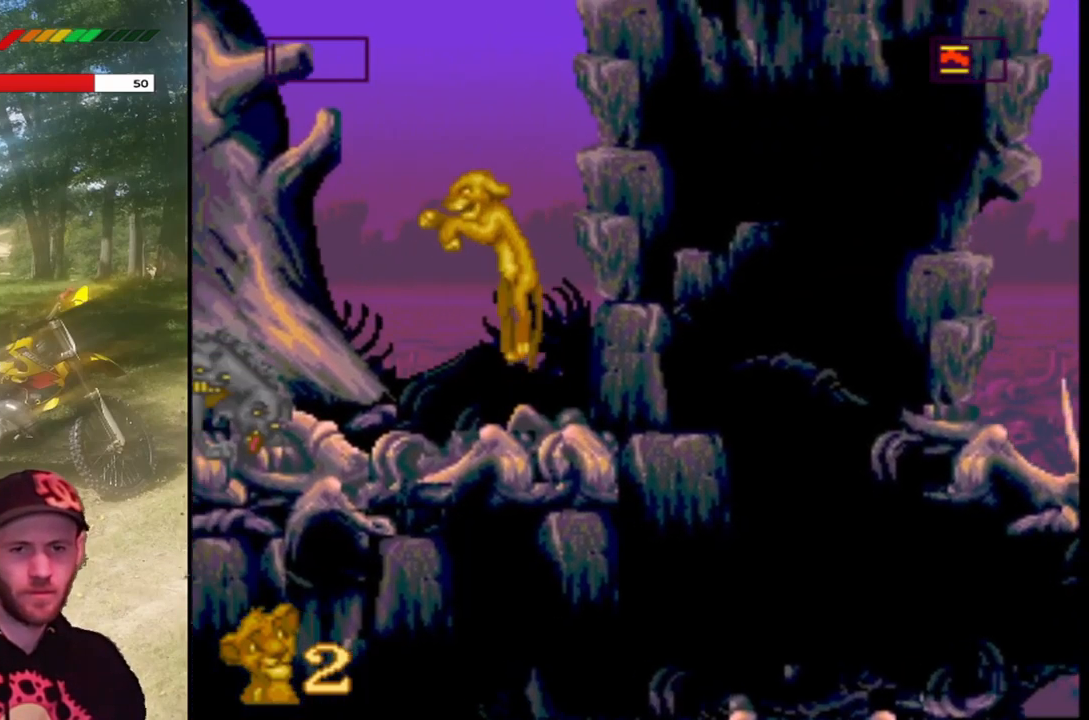
{"buttons": ["SQUARE", "DPAD_LEFT"], "left_stick": "center", "events": [[267, "CROSS", "up"]]}
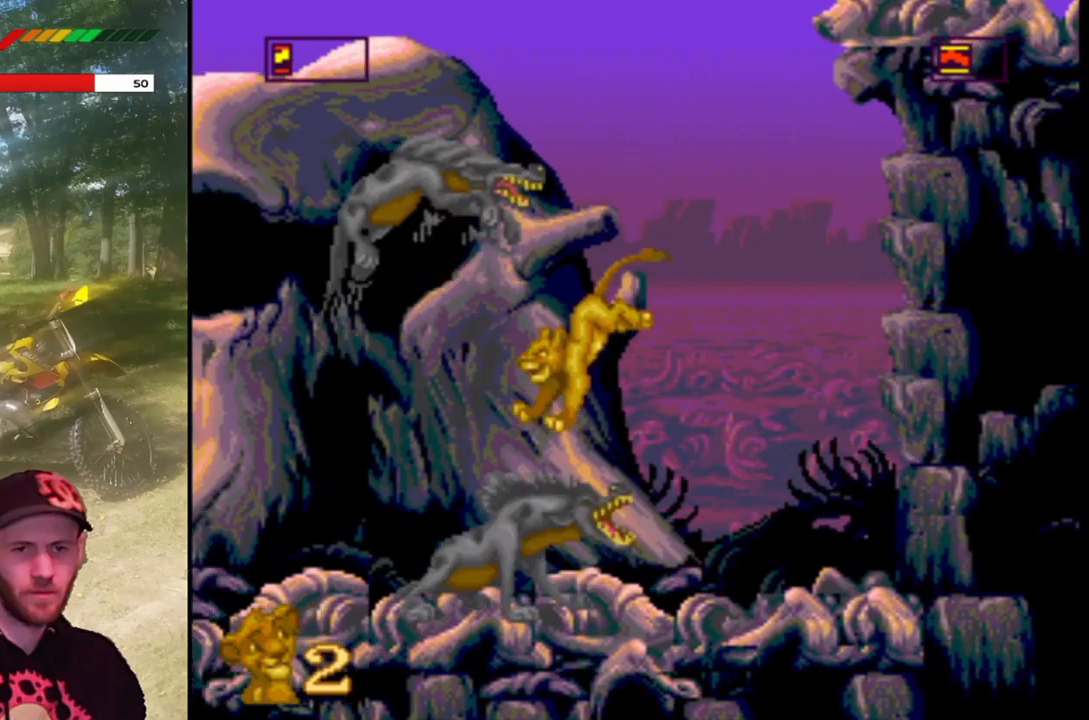
{"buttons": ["SQUARE"], "left_stick": "center", "events": [[167, "DPAD_LEFT", "up"], [333, "DPAD_LEFT", "down"], [467, "DPAD_LEFT", "up"]]}
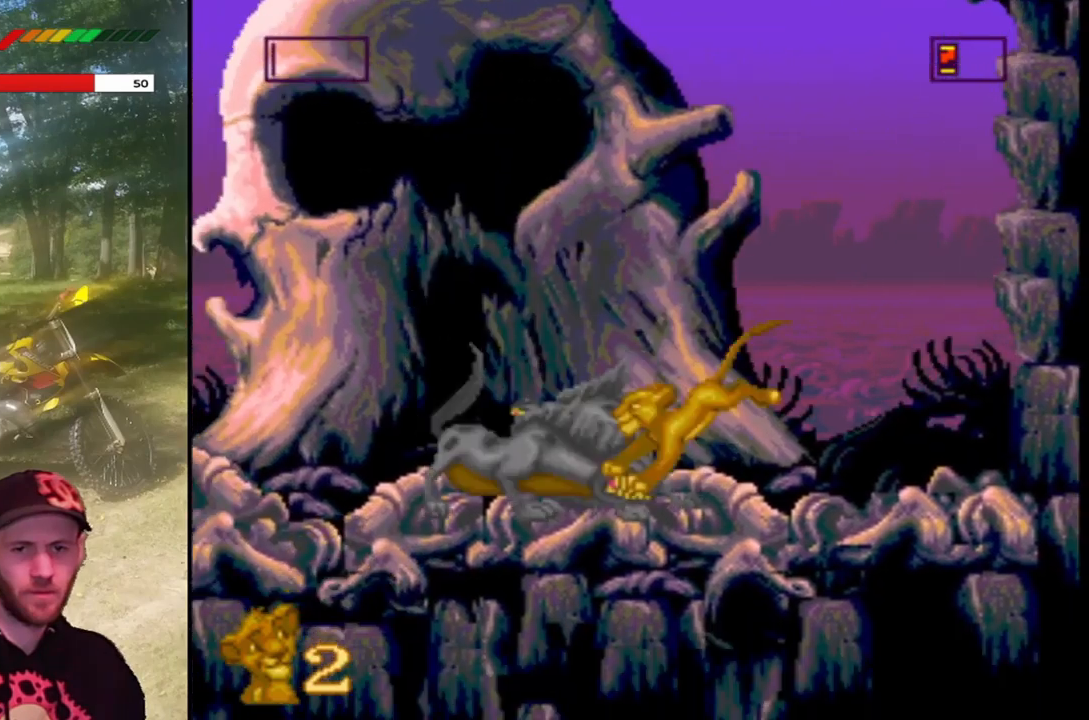
{"buttons": ["SQUARE", "DPAD_LEFT"], "left_stick": "center", "events": [[200, "CROSS", "down"], [234, "DPAD_LEFT", "down"], [467, "CROSS", "up"]]}